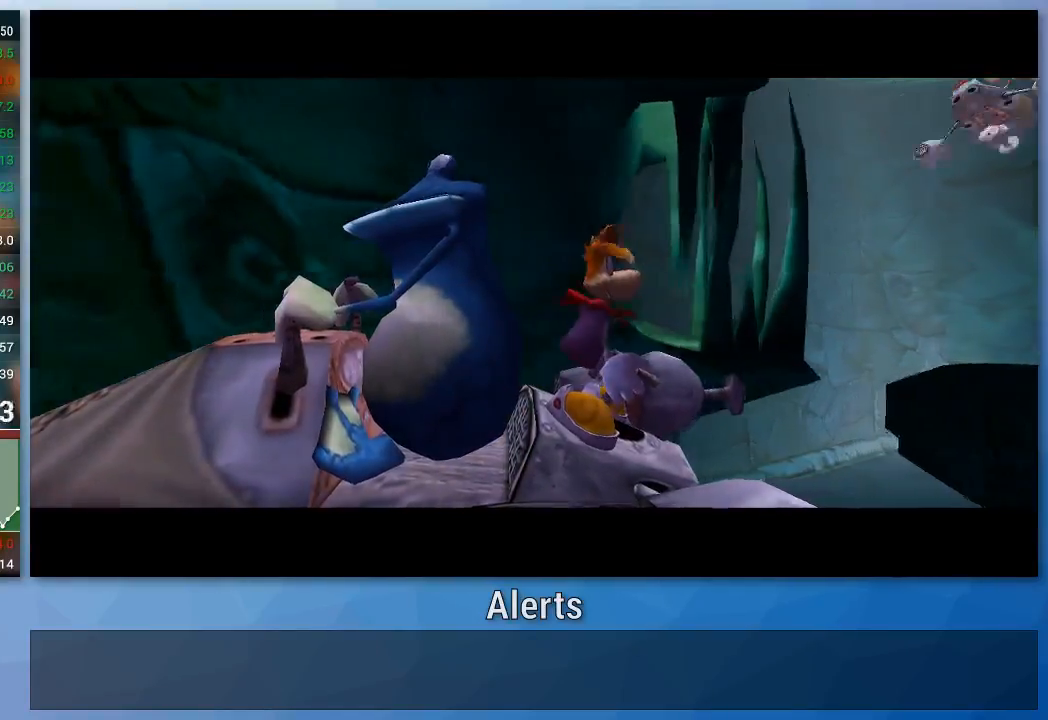
Gameplay with a controller (Nintendo layout); each line is a JSON object with the inputs held at the frame after it. "events" lists button and stick changes between this image and that frame as [ms after this image, input, new state], when the widget could be followed in between. Not read: L3 R3.
{"buttons": [], "left_stick": "up", "right_stick": "center", "events": [[500, "left_stick", "up"]]}
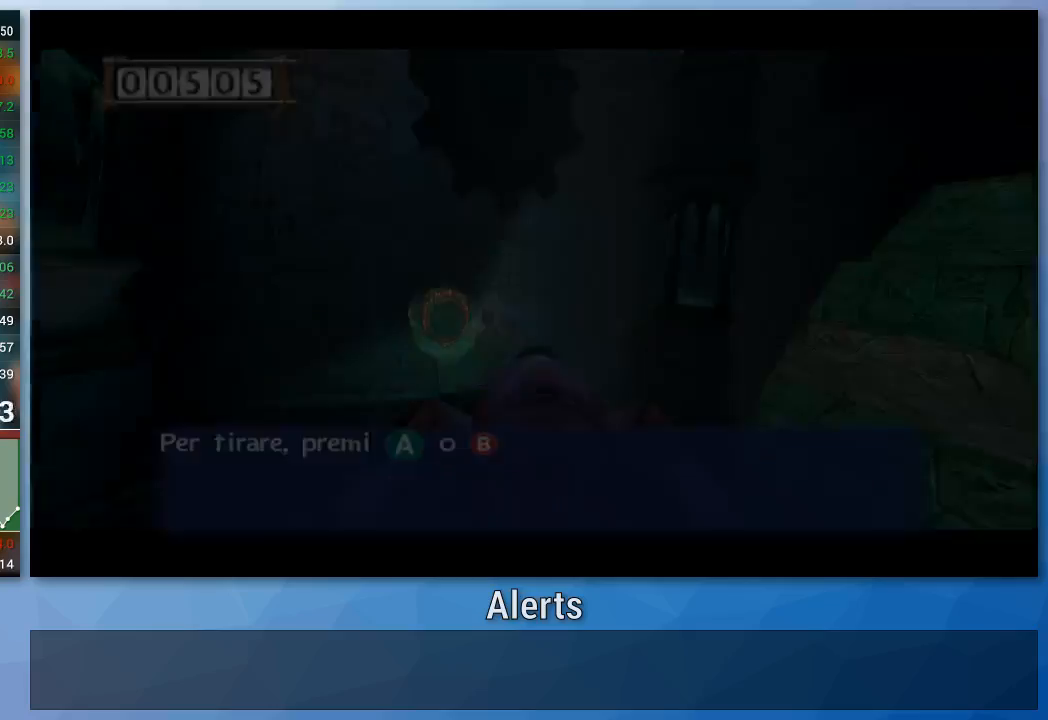
{"buttons": [], "left_stick": "center", "right_stick": "center", "events": [[33, "left_stick", "center"]]}
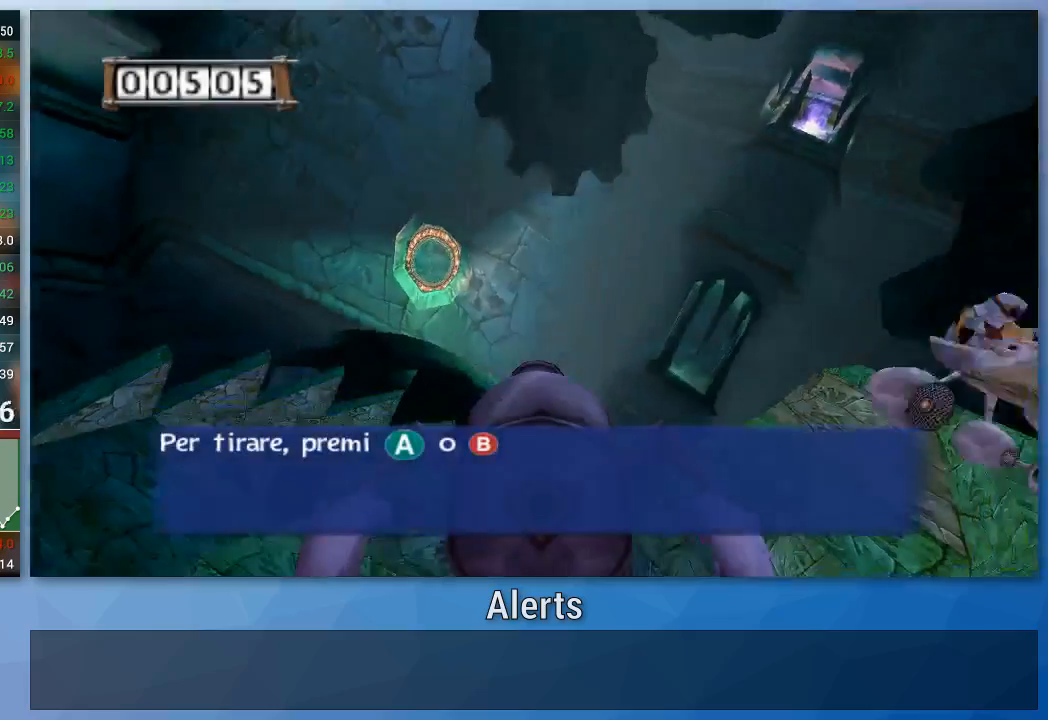
{"buttons": [], "left_stick": "down-right", "right_stick": "center", "events": [[233, "left_stick", "down"], [433, "left_stick", "down-right"]]}
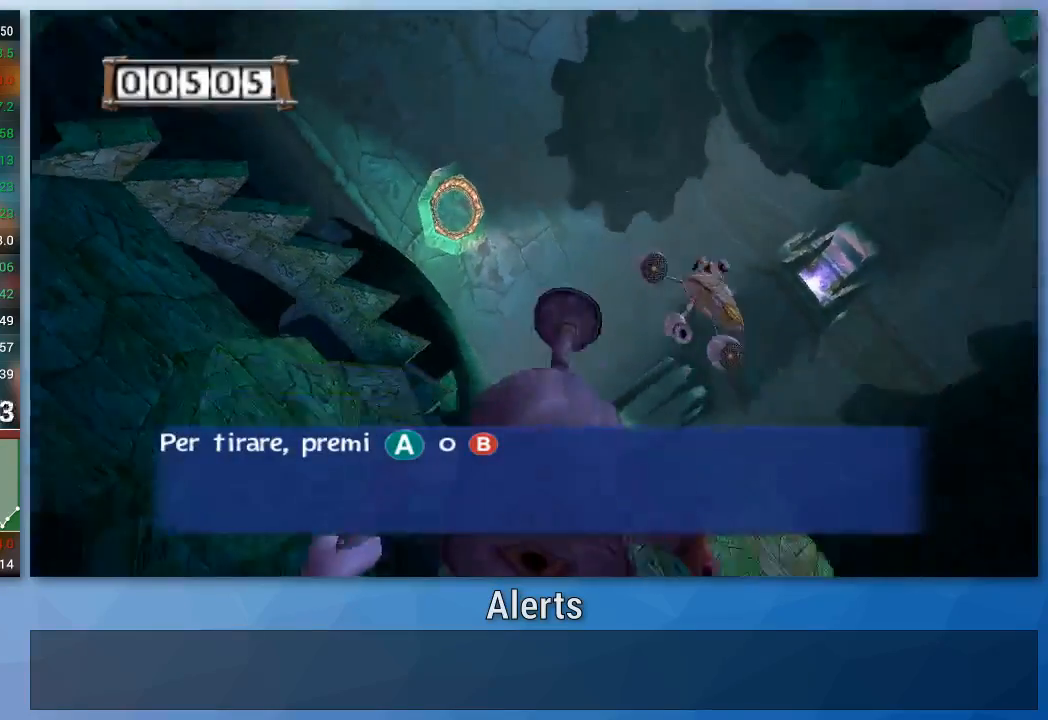
{"buttons": ["A"], "left_stick": "up-right", "right_stick": "center", "events": [[33, "A", "down"], [33, "left_stick", "right"], [133, "A", "up"], [200, "A", "down"], [267, "A", "up"], [333, "A", "down"], [400, "A", "up"], [433, "left_stick", "up-right"], [467, "A", "down"]]}
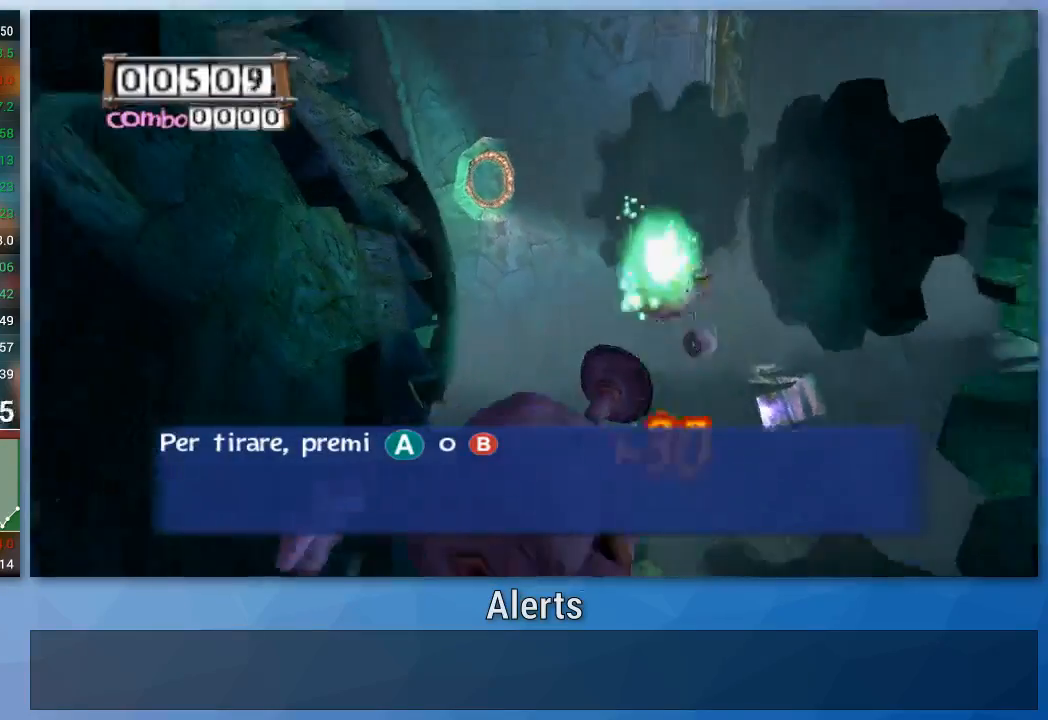
{"buttons": [], "left_stick": "down-left", "right_stick": "center", "events": [[33, "A", "up"], [67, "left_stick", "down-right"], [200, "A", "down"], [233, "left_stick", "down"], [267, "A", "up"], [367, "left_stick", "down-left"]]}
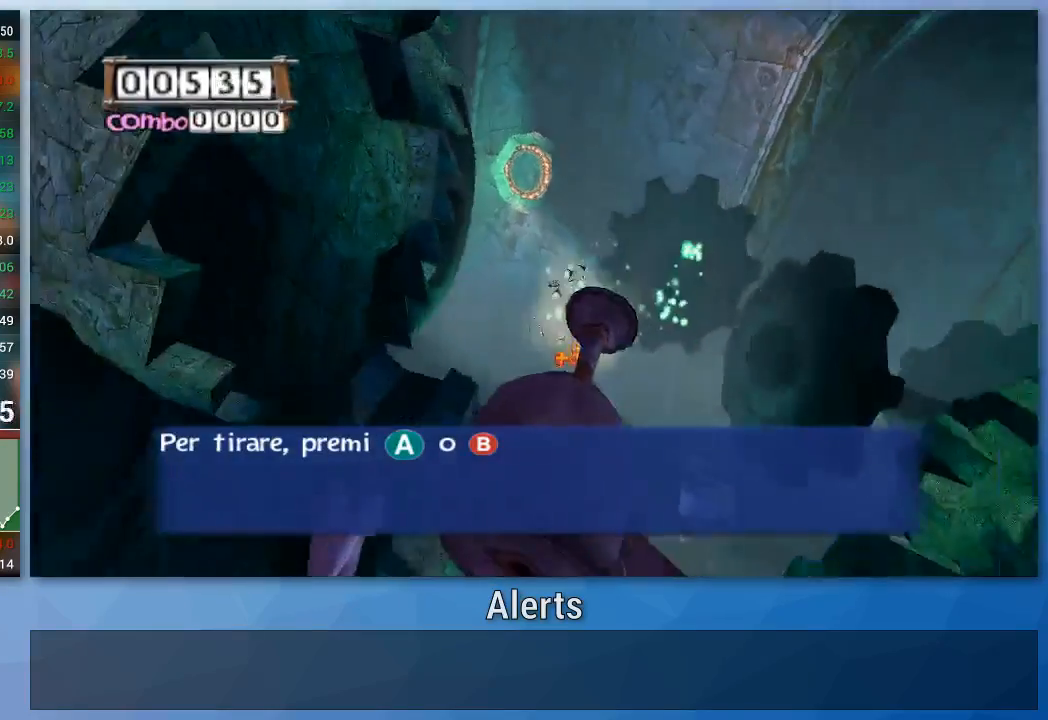
{"buttons": [], "left_stick": "center", "right_stick": "center", "events": [[67, "left_stick", "left"], [167, "left_stick", "center"]]}
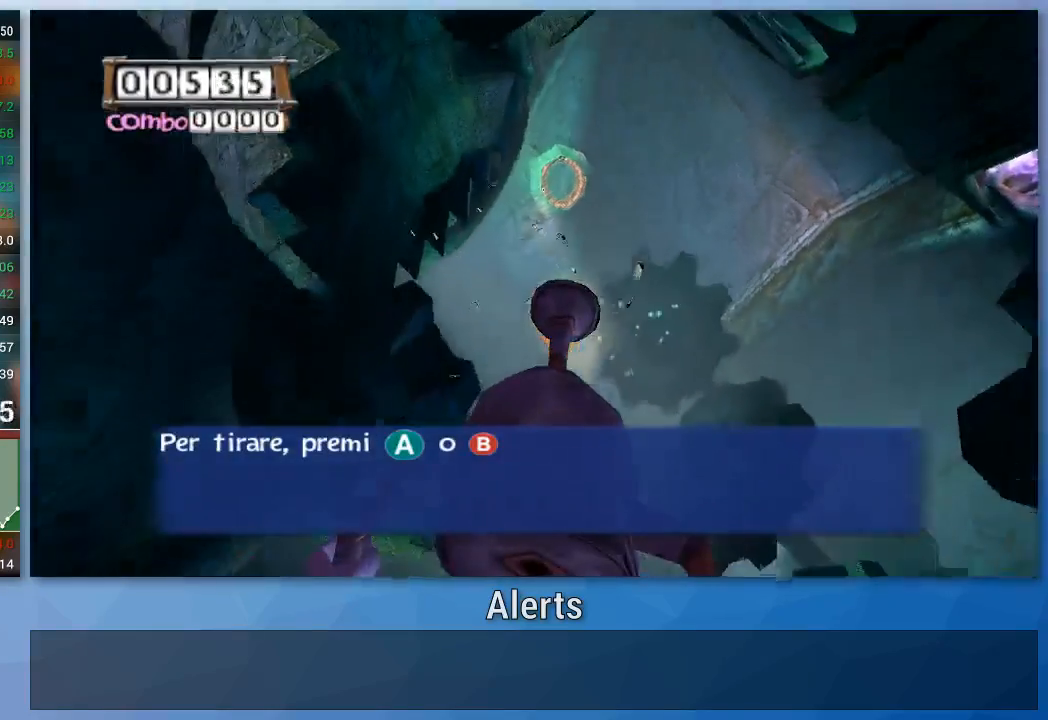
{"buttons": [], "left_stick": "center", "right_stick": "center", "events": [[200, "left_stick", "left"], [400, "left_stick", "down"], [467, "left_stick", "center"]]}
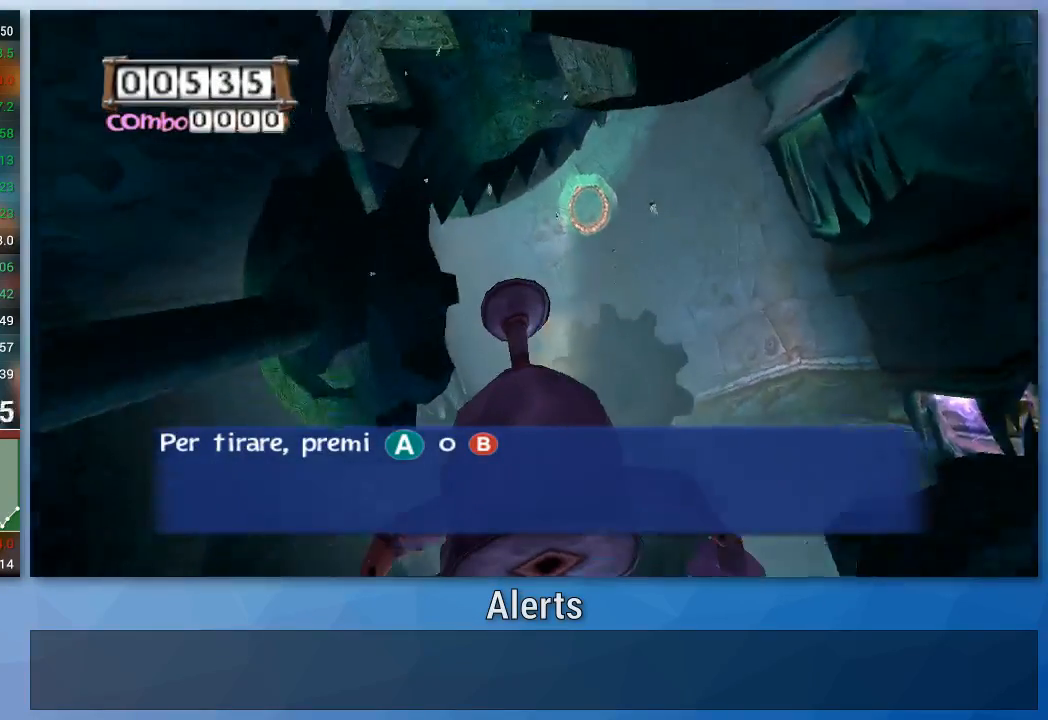
{"buttons": [], "left_stick": "center", "right_stick": "center", "events": []}
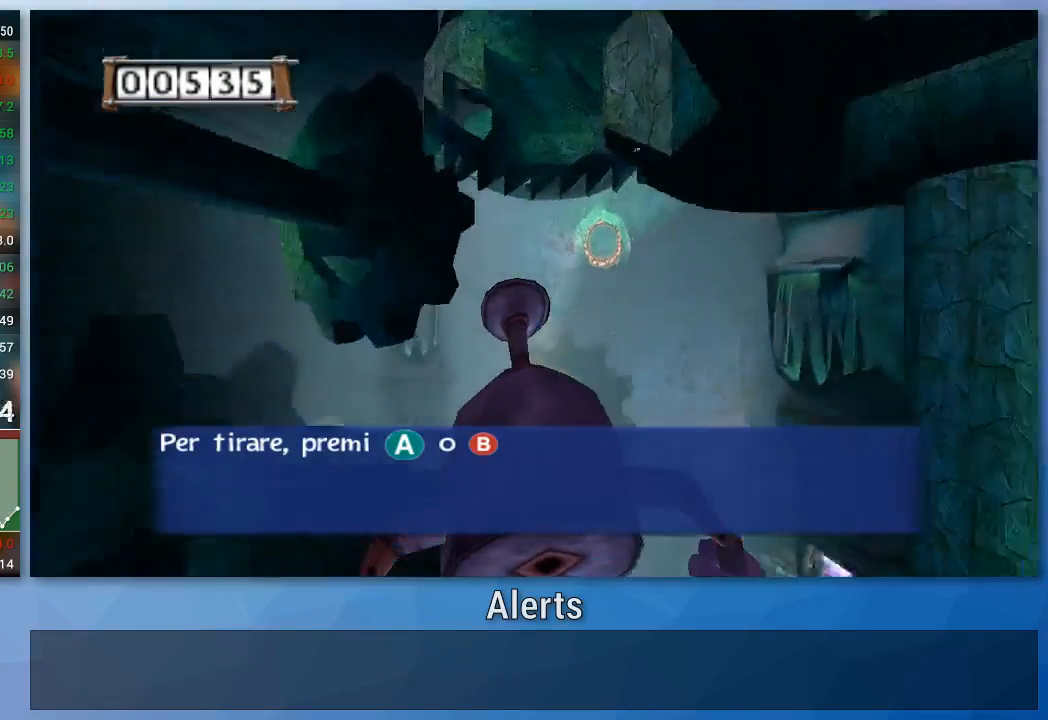
{"buttons": [], "left_stick": "center", "right_stick": "center", "events": []}
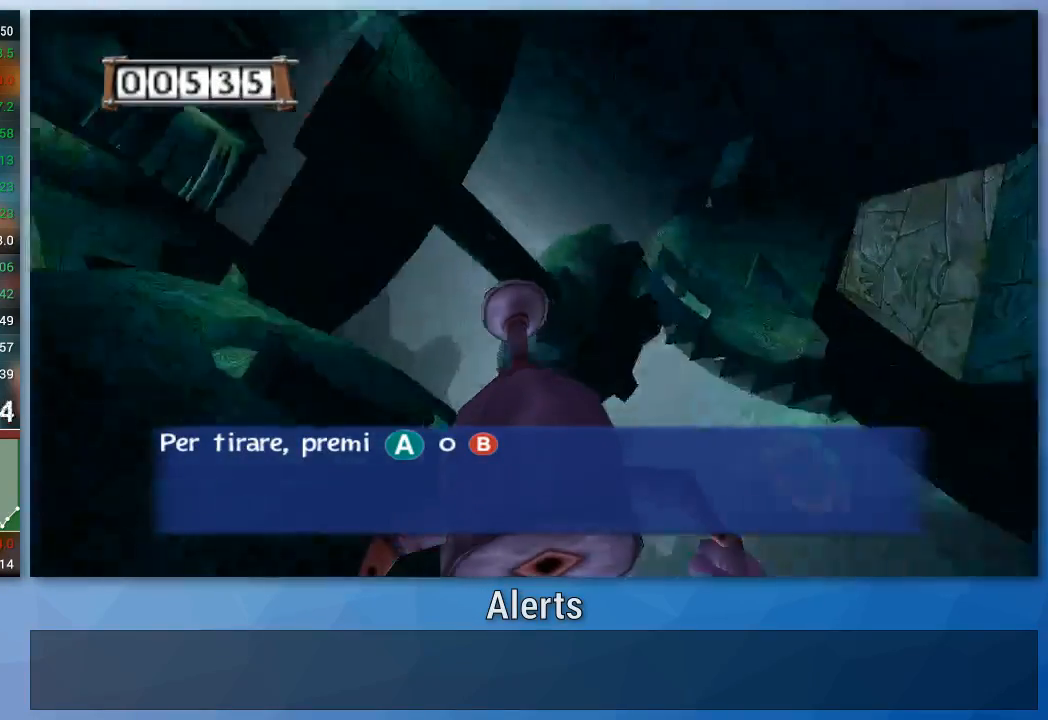
{"buttons": [], "left_stick": "right", "right_stick": "center", "events": [[500, "left_stick", "right"]]}
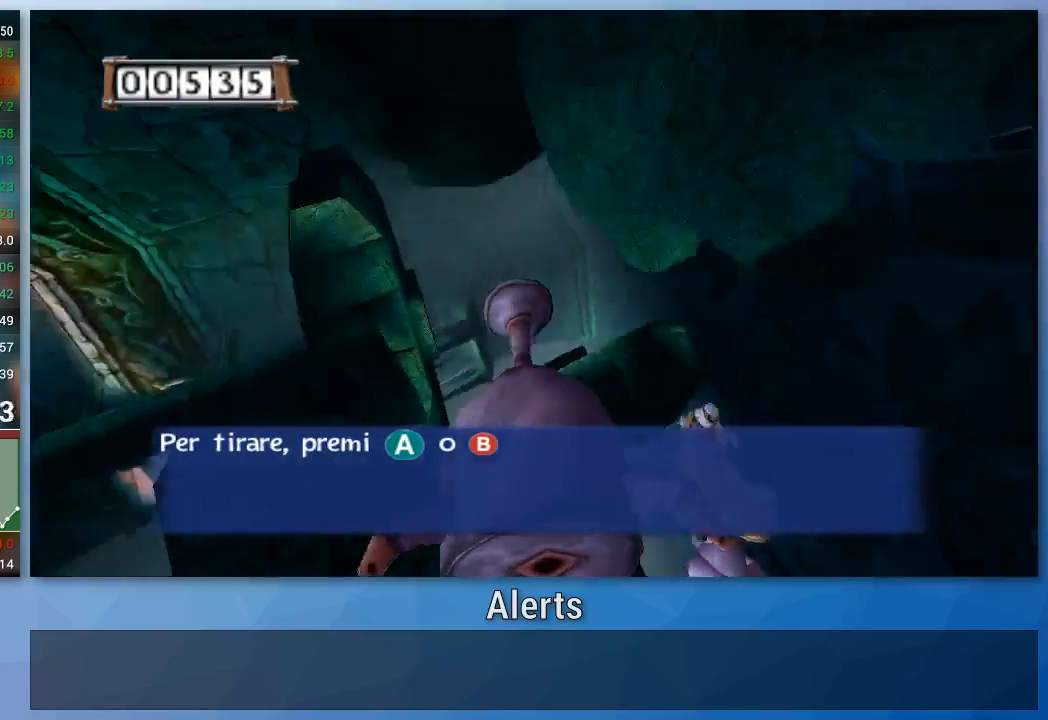
{"buttons": ["A"], "left_stick": "up-right", "right_stick": "center", "events": [[267, "left_stick", "up-right"], [300, "A", "down"], [400, "A", "up"], [467, "A", "down"]]}
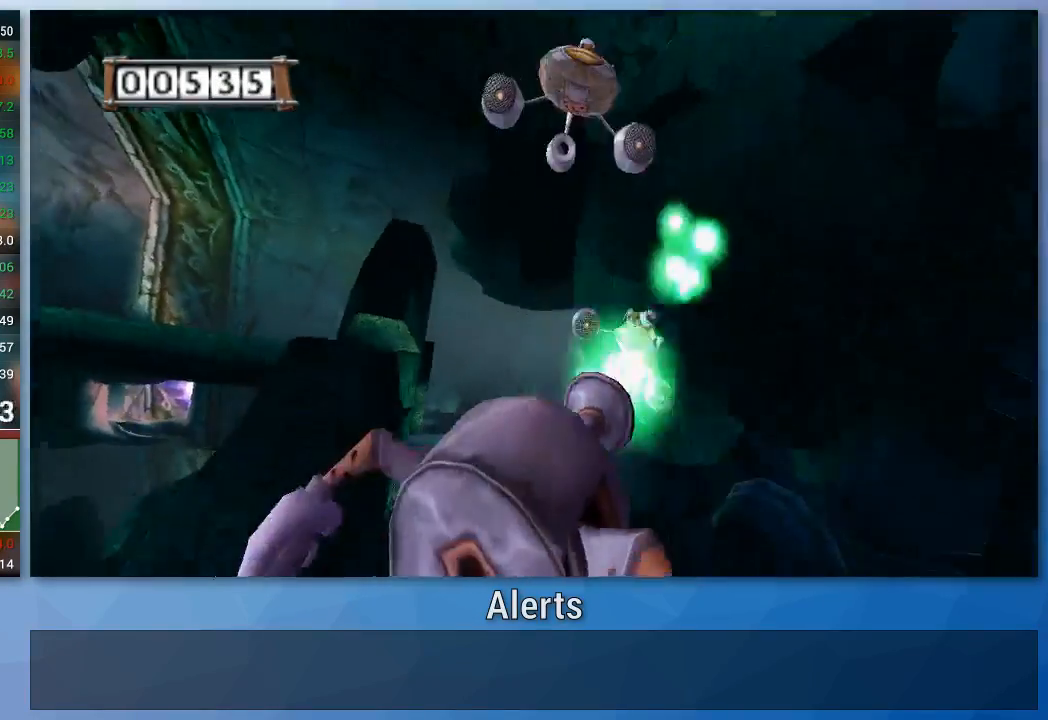
{"buttons": [], "left_stick": "down", "right_stick": "center", "events": [[67, "A", "up"], [133, "A", "down"], [200, "left_stick", "down"], [467, "A", "up"]]}
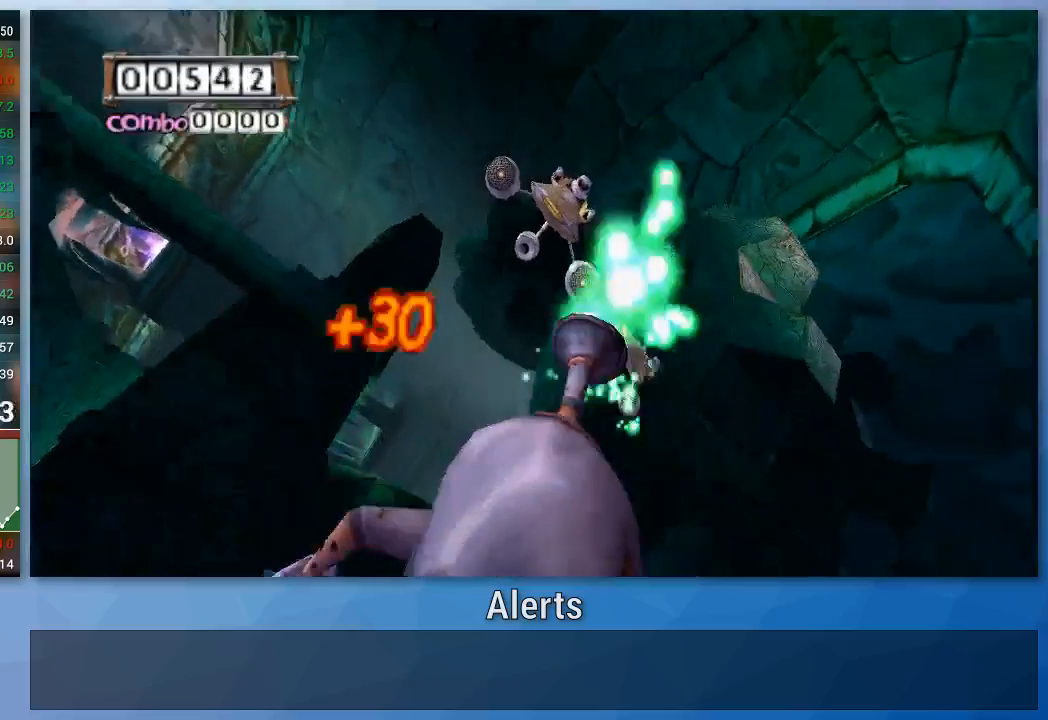
{"buttons": [], "left_stick": "center", "right_stick": "center", "events": [[33, "A", "down"], [100, "A", "up"], [200, "left_stick", "down-left"], [300, "A", "down"], [300, "left_stick", "left"], [367, "A", "up"], [433, "left_stick", "center"]]}
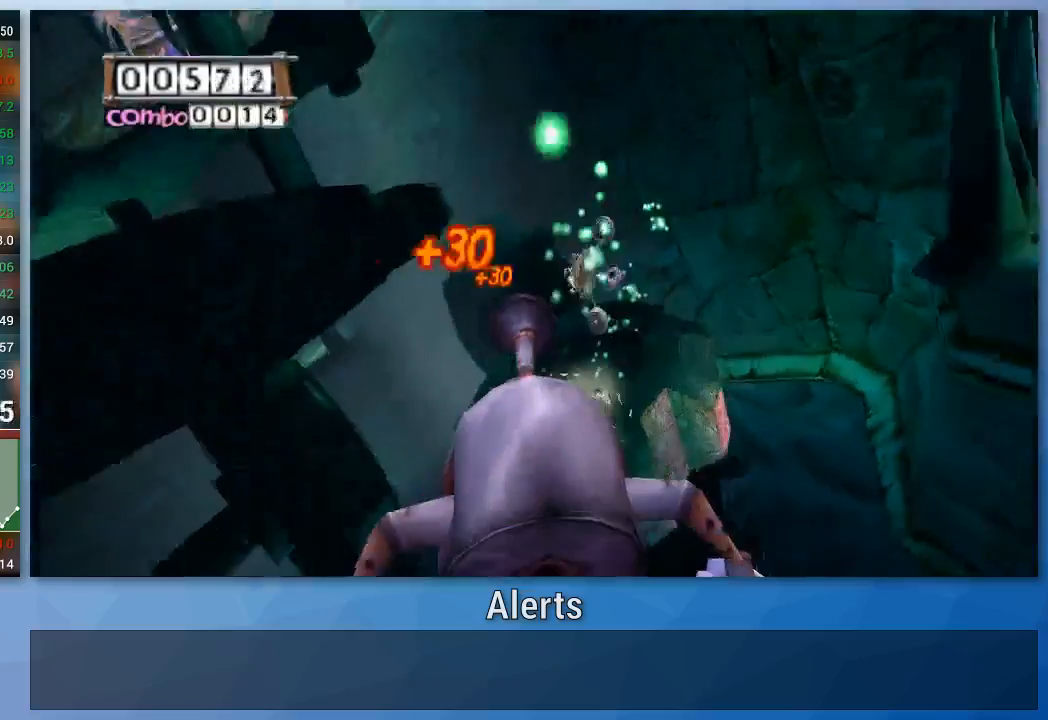
{"buttons": [], "left_stick": "center", "right_stick": "center", "events": []}
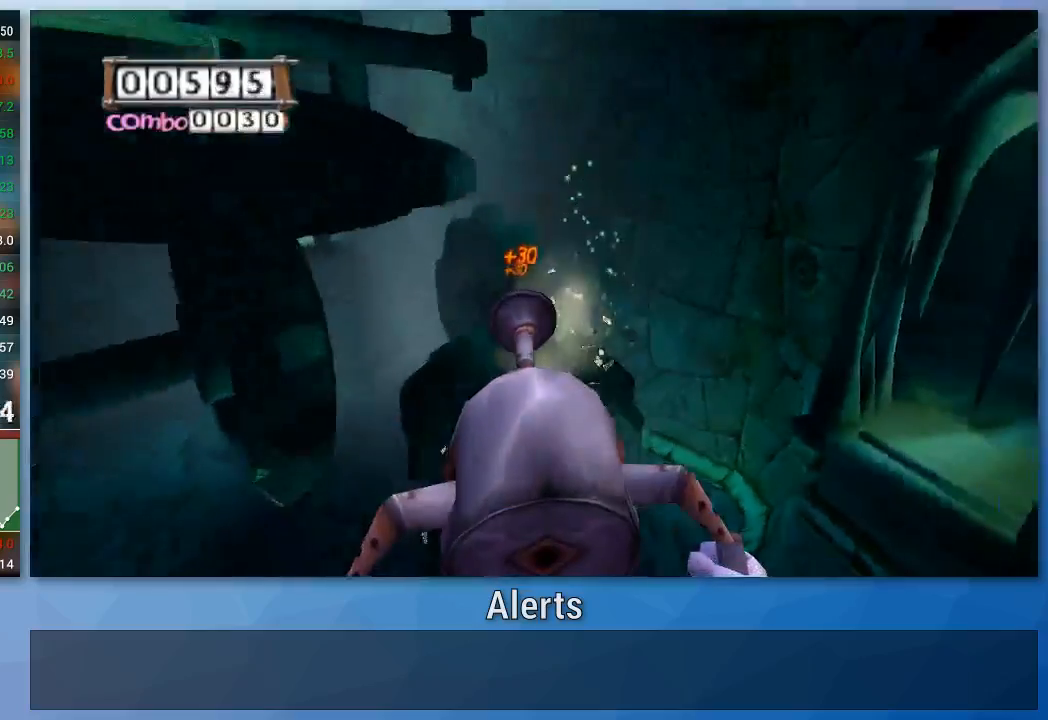
{"buttons": [], "left_stick": "center", "right_stick": "center", "events": []}
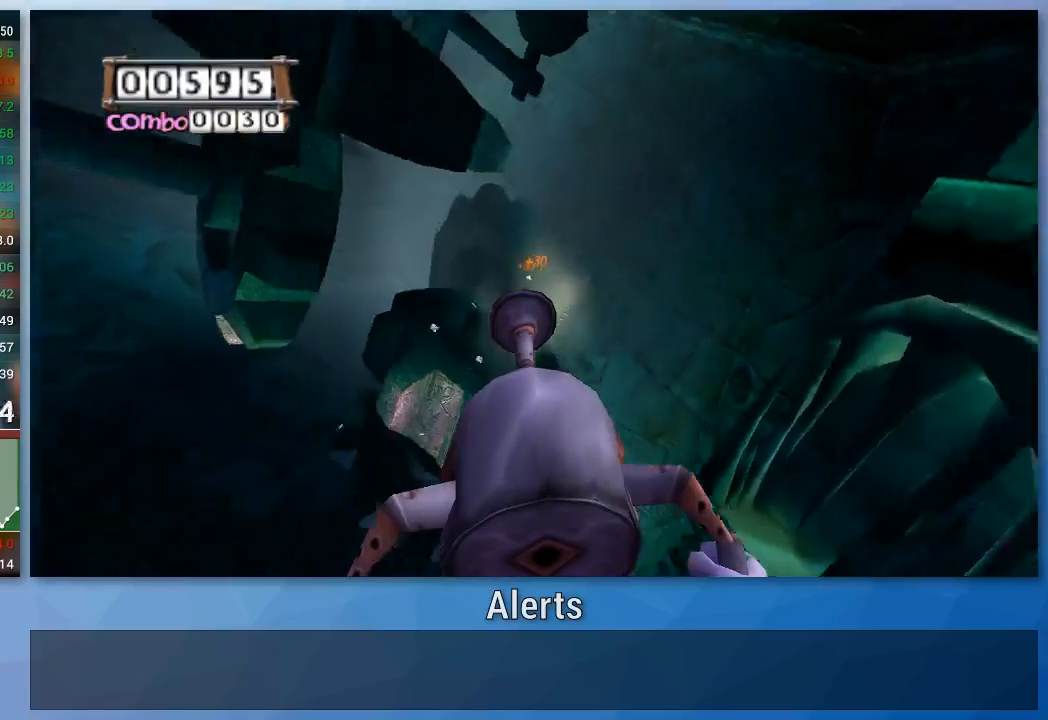
{"buttons": [], "left_stick": "center", "right_stick": "center", "events": []}
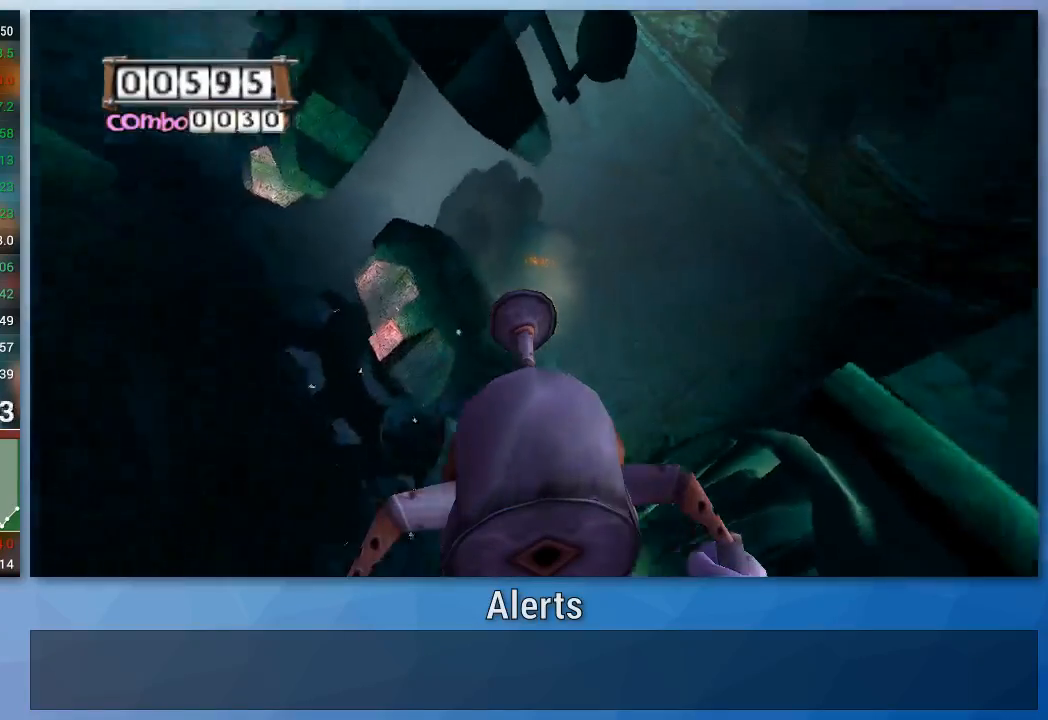
{"buttons": [], "left_stick": "center", "right_stick": "center", "events": []}
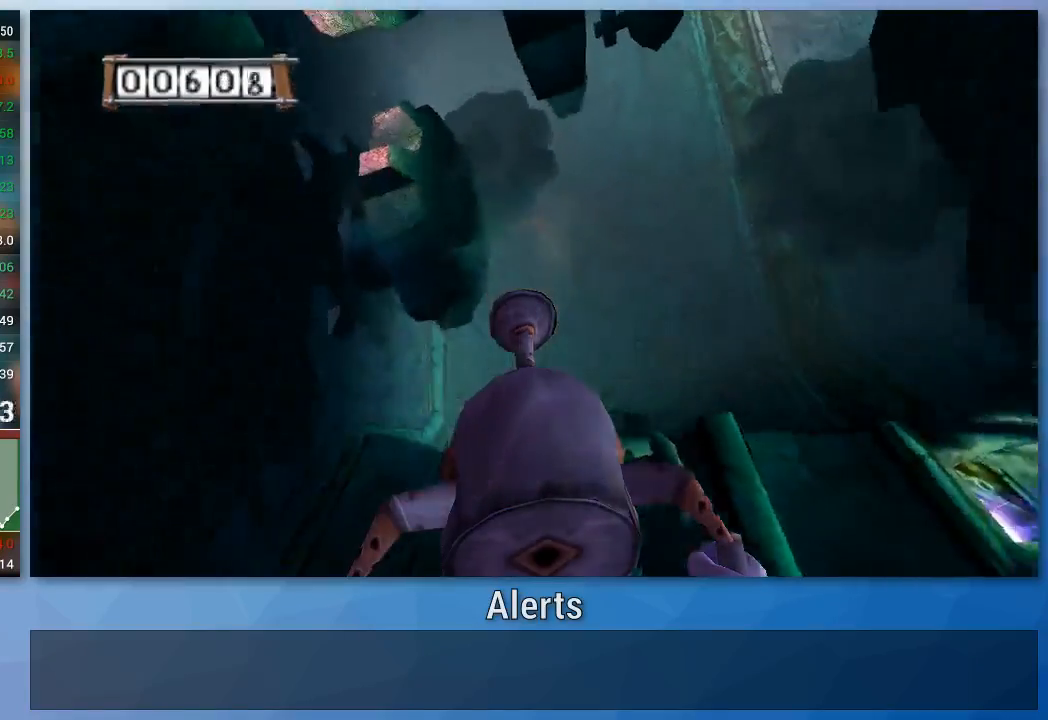
{"buttons": [], "left_stick": "left", "right_stick": "center", "events": [[467, "left_stick", "left"]]}
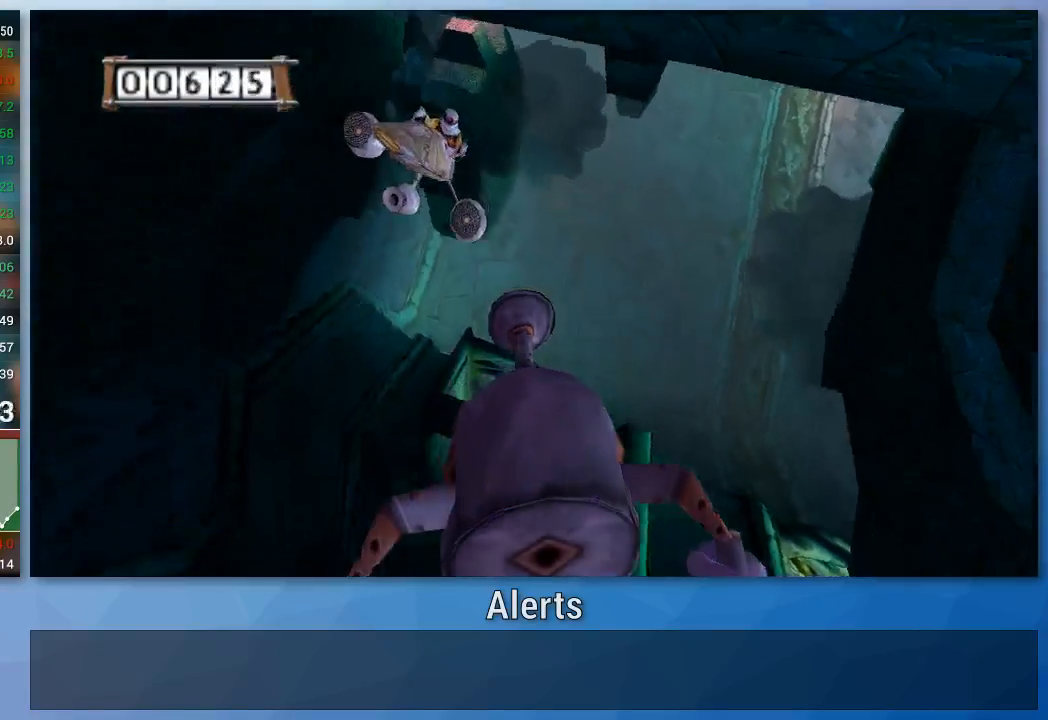
{"buttons": ["A"], "left_stick": "down", "right_stick": "center", "events": [[33, "A", "down"], [33, "left_stick", "down-left"], [100, "A", "up"], [167, "A", "down"], [233, "left_stick", "down"], [267, "A", "up"], [333, "A", "down"], [400, "A", "up"], [467, "A", "down"]]}
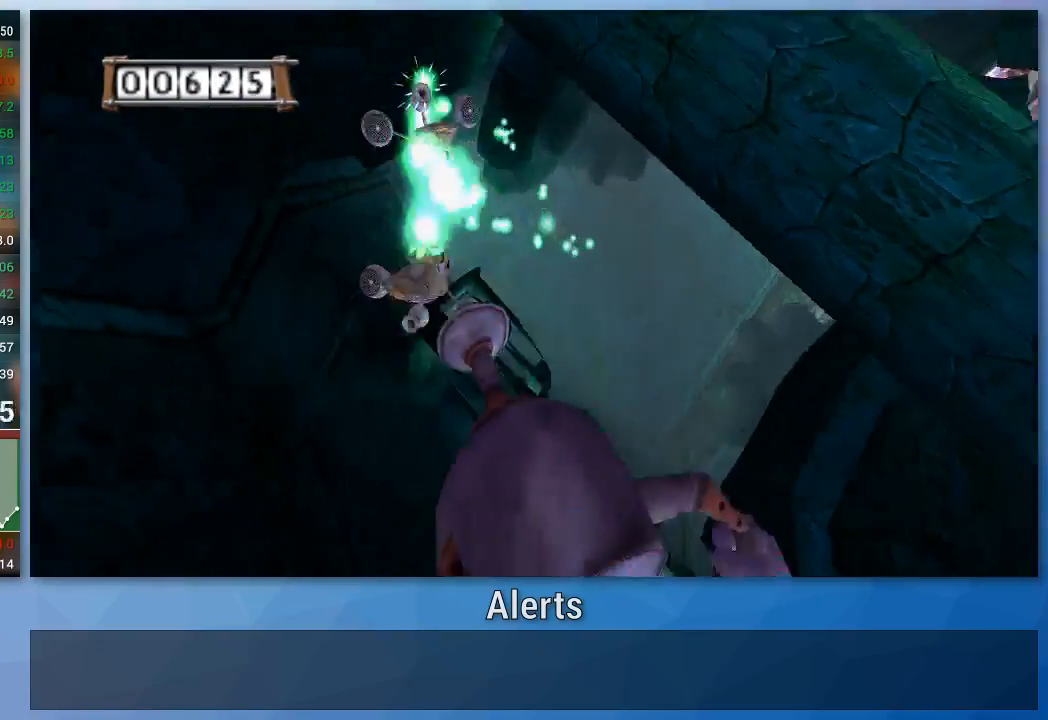
{"buttons": [], "left_stick": "down", "right_stick": "center", "events": [[100, "left_stick", "up"], [200, "A", "up"], [267, "A", "down"], [333, "A", "up"], [367, "left_stick", "down-left"], [400, "A", "down"], [467, "A", "up"], [500, "left_stick", "down"]]}
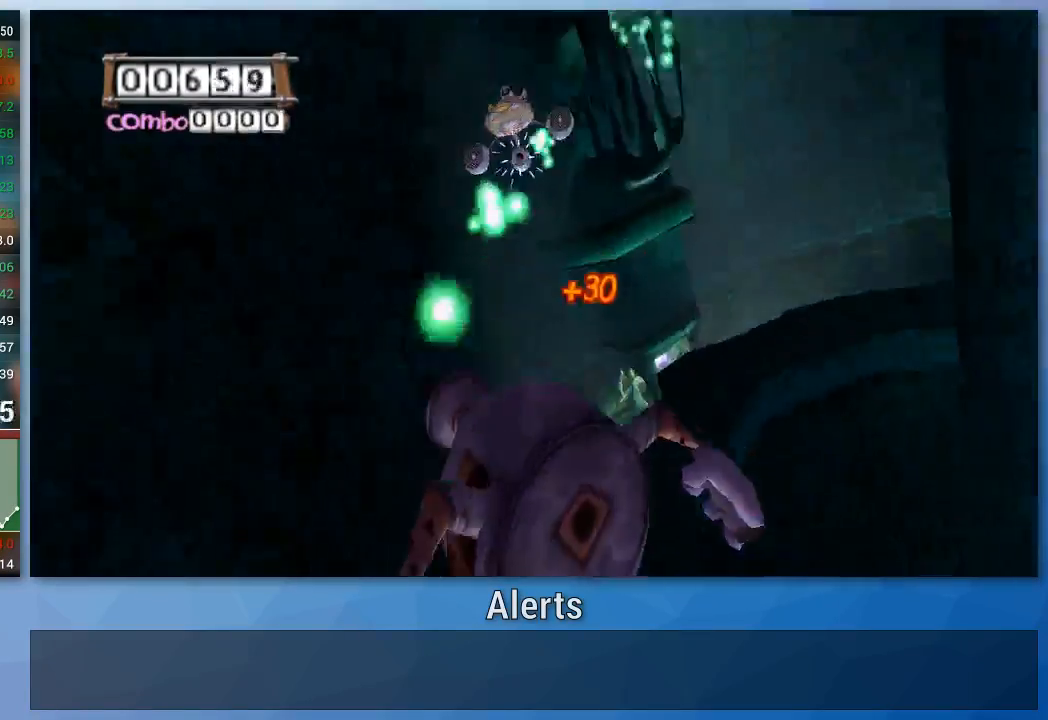
{"buttons": ["A"], "left_stick": "down-right", "right_stick": "center", "events": [[33, "A", "down"], [100, "A", "up"], [167, "A", "down"], [167, "left_stick", "down-right"], [400, "A", "up"], [467, "A", "down"]]}
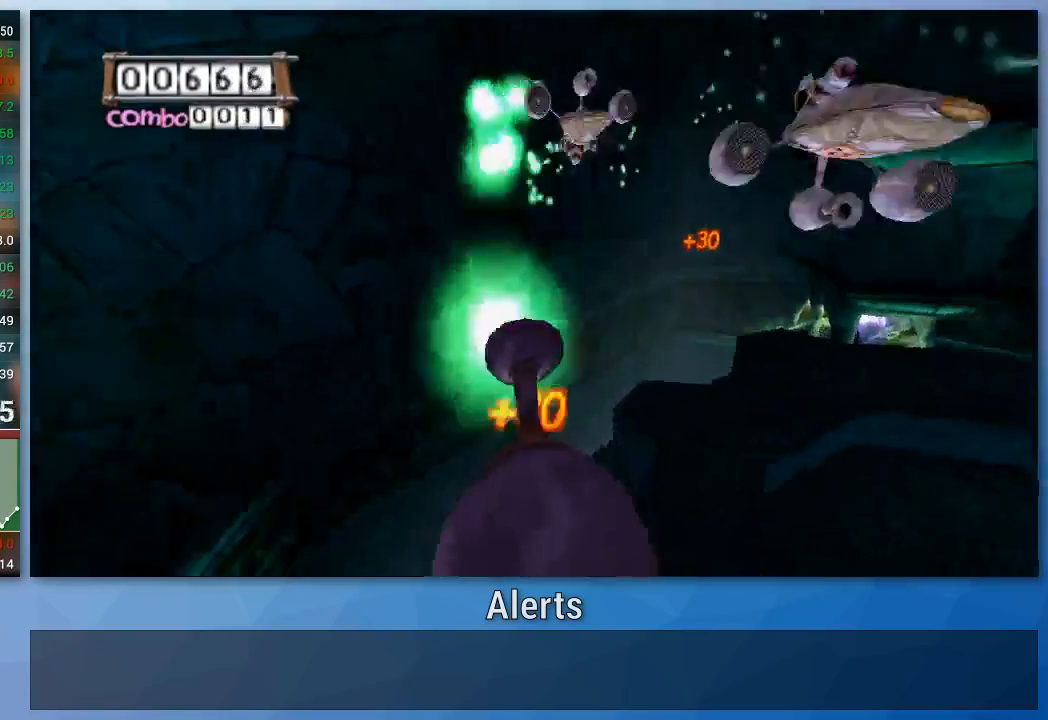
{"buttons": ["A"], "left_stick": "down-right", "right_stick": "center", "events": [[33, "A", "up"], [33, "left_stick", "right"], [200, "left_stick", "up-right"], [233, "A", "down"], [300, "A", "up"], [300, "left_stick", "right"], [367, "A", "down"], [433, "A", "up"], [467, "left_stick", "down-right"], [500, "A", "down"]]}
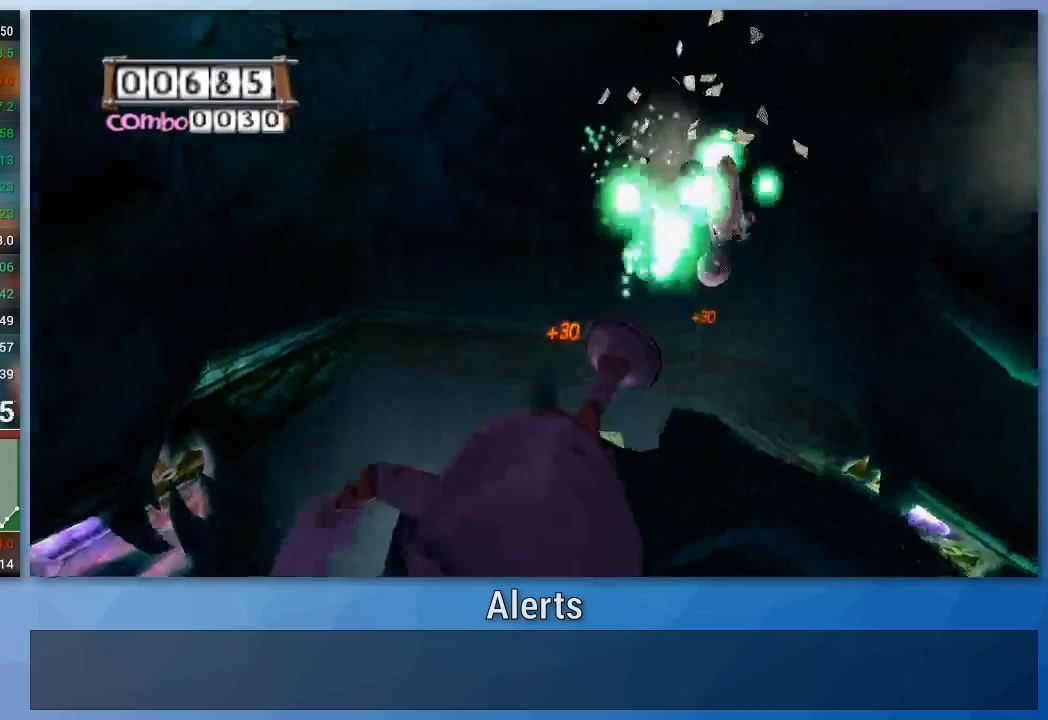
{"buttons": [], "left_stick": "center", "right_stick": "center", "events": [[100, "A", "up"], [167, "A", "down"], [233, "A", "up"], [333, "left_stick", "center"]]}
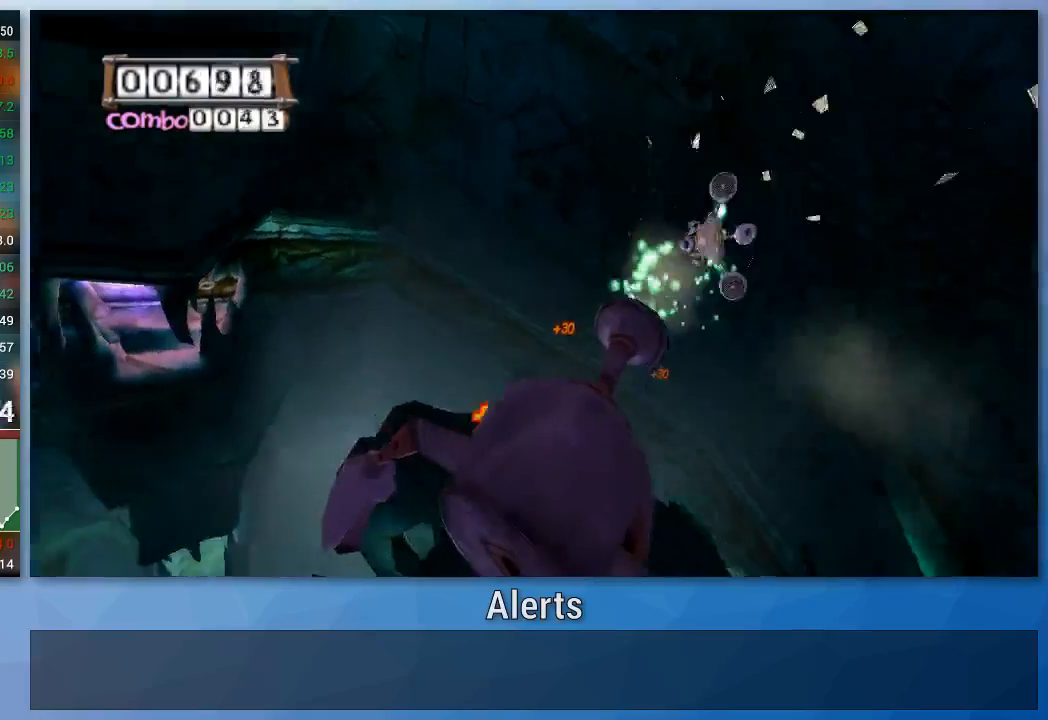
{"buttons": [], "left_stick": "left", "right_stick": "center", "events": [[433, "left_stick", "left"]]}
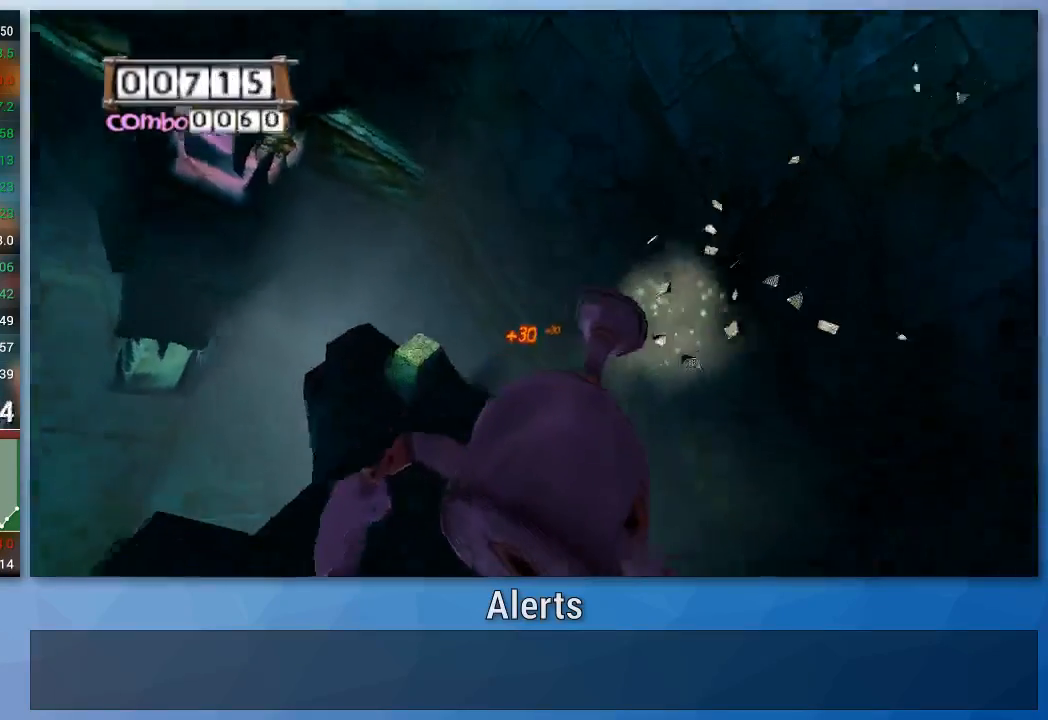
{"buttons": [], "left_stick": "center", "right_stick": "center", "events": [[167, "left_stick", "center"]]}
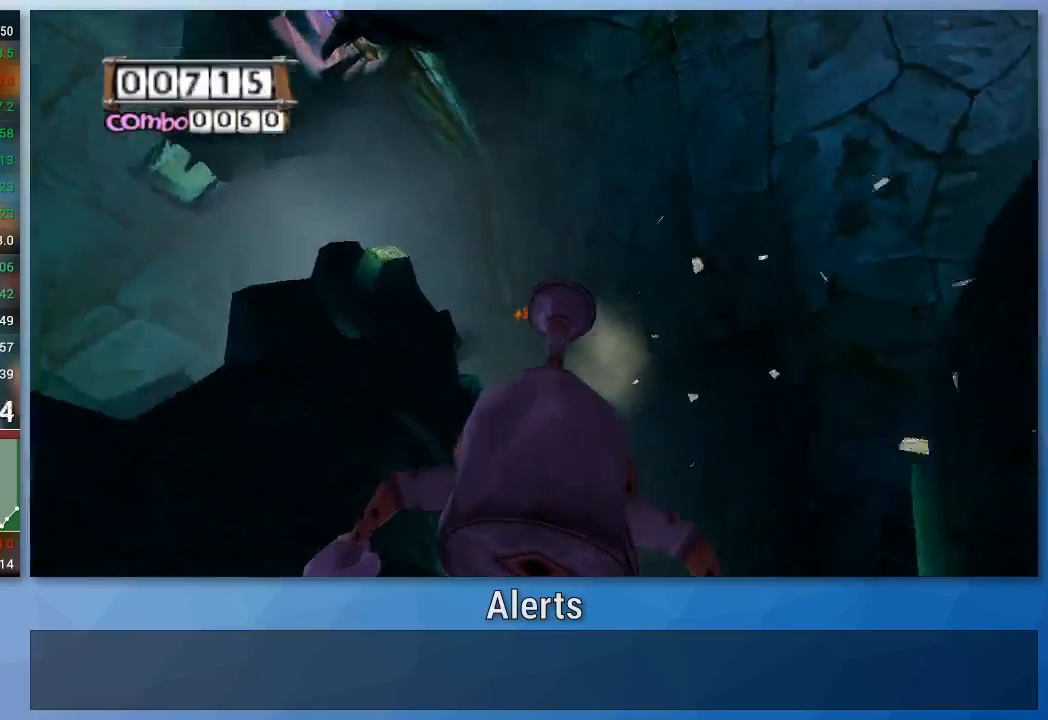
{"buttons": [], "left_stick": "center", "right_stick": "center", "events": []}
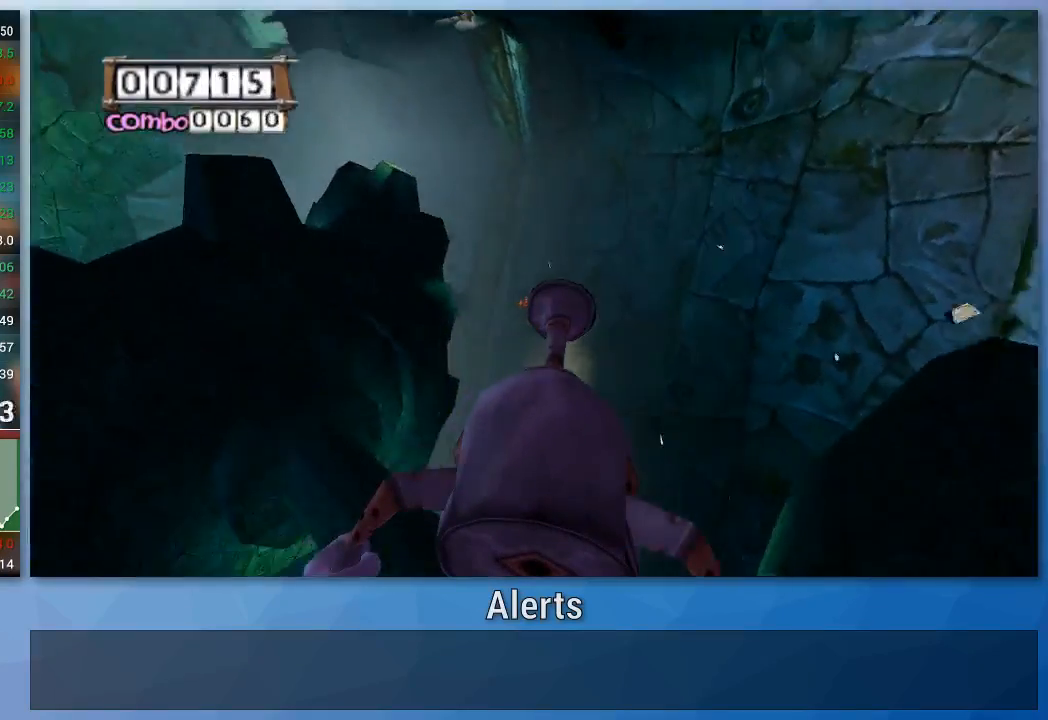
{"buttons": [], "left_stick": "center", "right_stick": "center", "events": []}
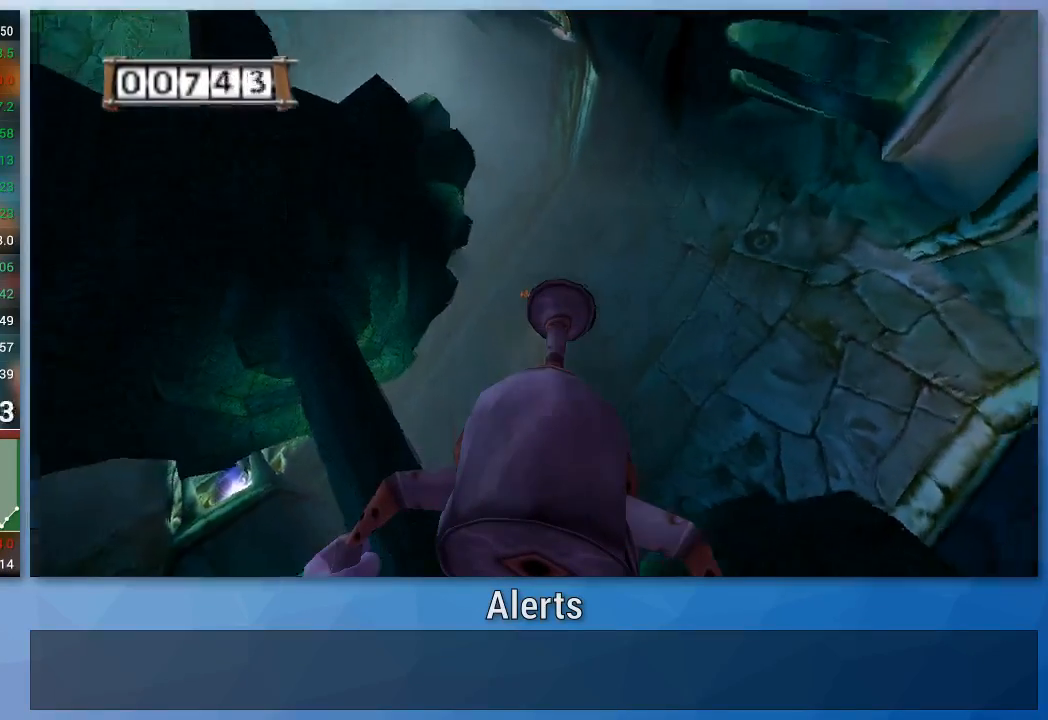
{"buttons": [], "left_stick": "center", "right_stick": "center", "events": []}